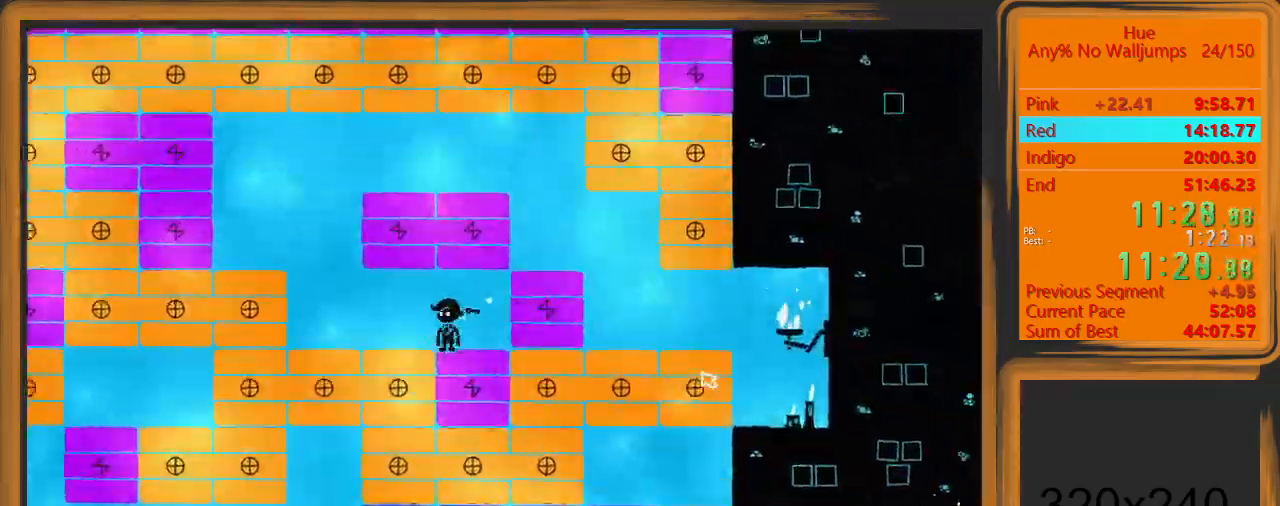
Gameplay with keyboard and mouse; each line is a JSON object with the keys and mouse buttons held at the frame after it. "events" lists presses ("down") and releases ("up") of "a", "d", "escape", "return", "s", "shift", "space", "w" and "mouse_left" between this image and that frame as [ms after this image, input, new state], when the widget could be followed in between. "mouse_left" = the "left" button of the "mouse" list. No other keys are recorded. Mouse movement is not recorded.
{"keys": ["a", "space", "w"], "mouse": [], "events": [[400, "space", "down"], [400, "w", "down"]]}
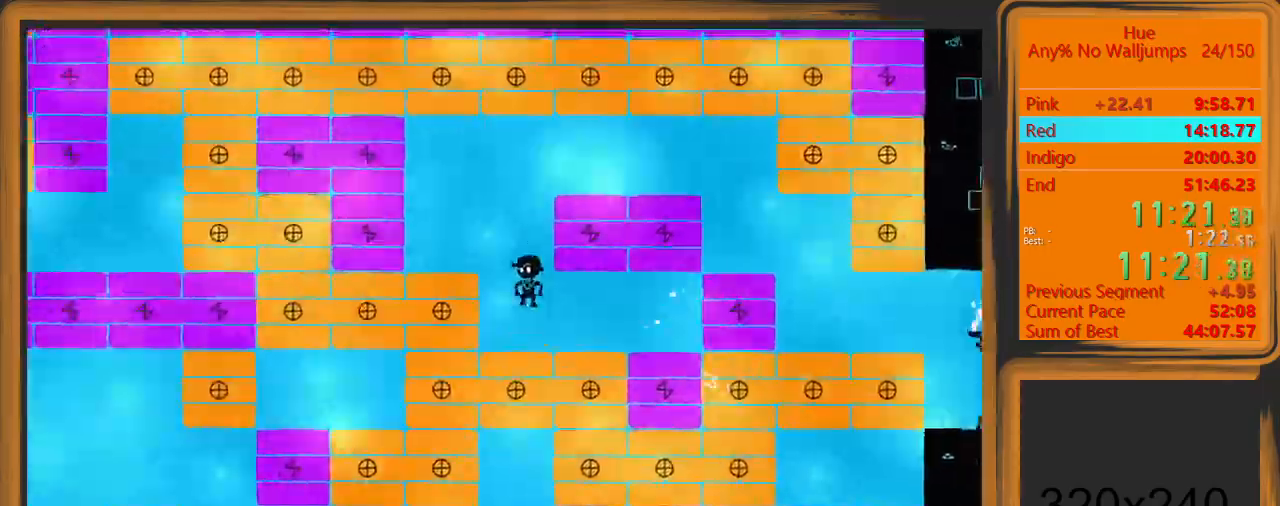
{"keys": ["d", "space", "w"], "mouse": [], "events": [[100, "space", "up"], [200, "a", "up"], [200, "w", "up"], [467, "d", "down"], [467, "space", "down"], [467, "w", "down"]]}
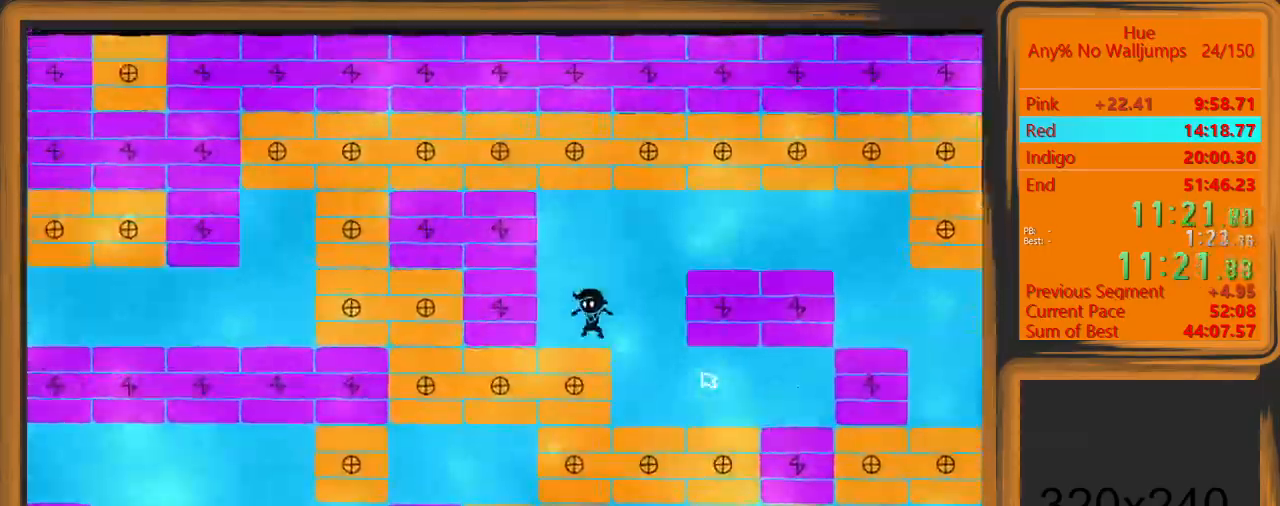
{"keys": ["w"], "mouse": [], "events": [[233, "w", "up"], [433, "d", "up"], [433, "space", "up"], [433, "w", "down"]]}
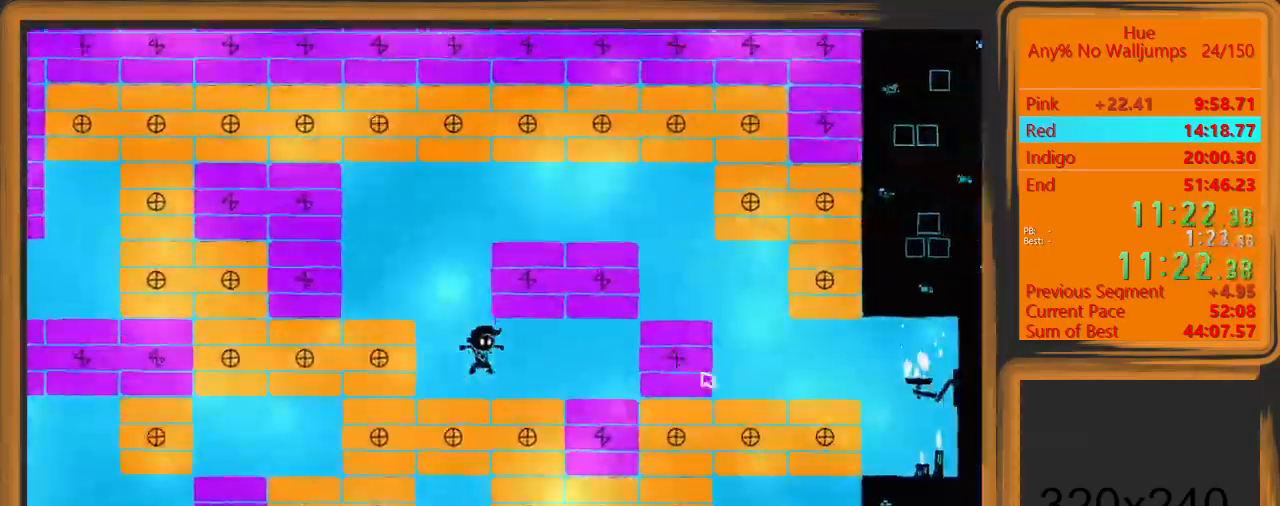
{"keys": [], "mouse": [], "events": [[33, "a", "down"], [267, "space", "down"], [400, "a", "up"], [467, "space", "up"], [467, "w", "up"]]}
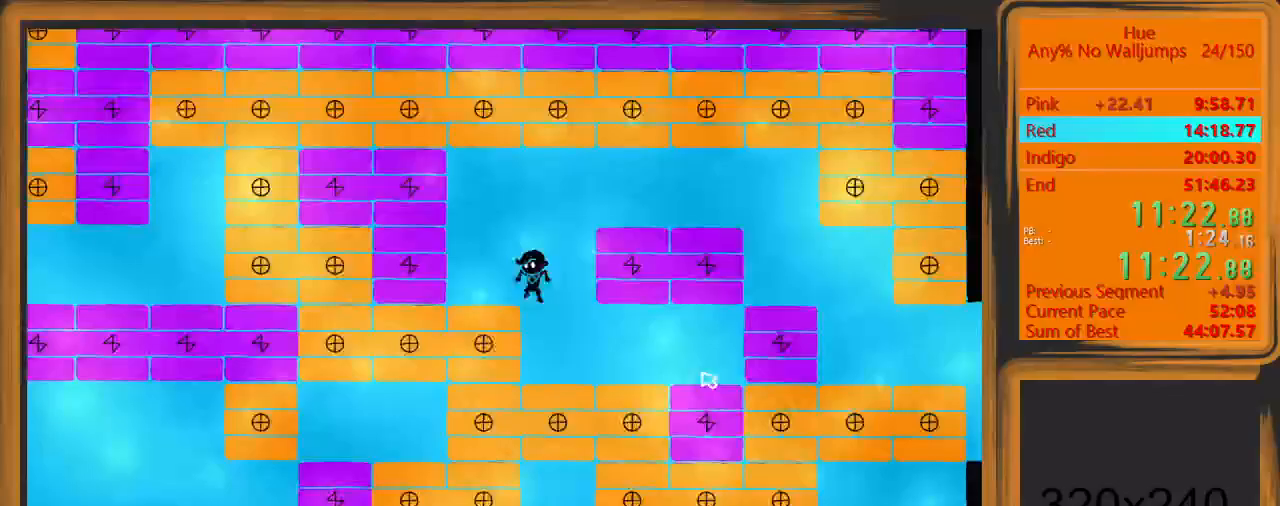
{"keys": [], "mouse": [], "events": [[367, "a", "down"], [500, "a", "up"]]}
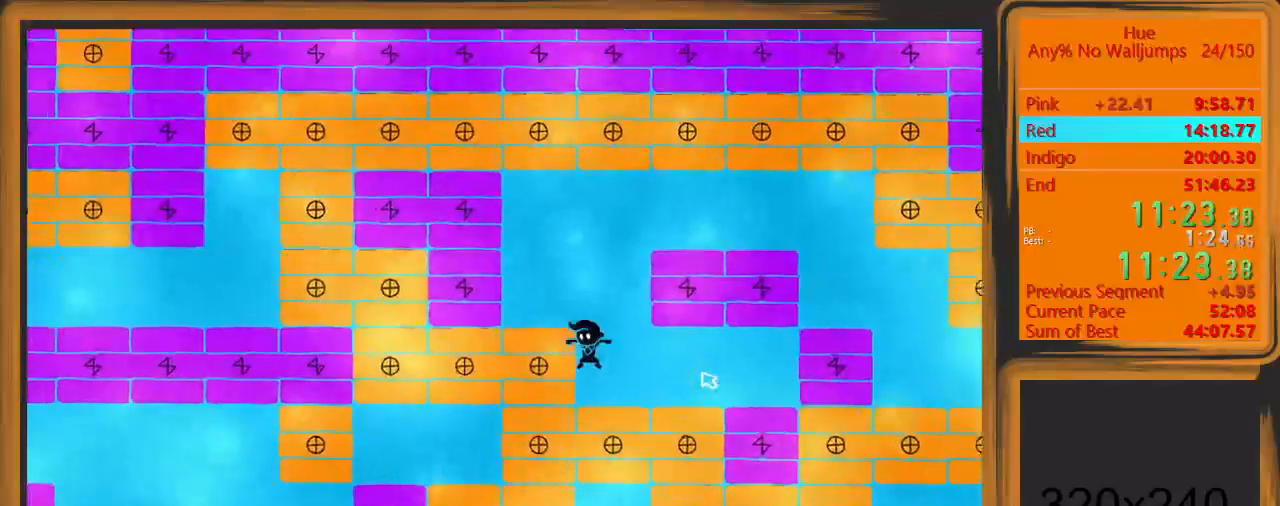
{"keys": ["a", "w"], "mouse": [], "events": [[233, "space", "down"], [233, "w", "down"], [300, "a", "down"], [433, "space", "up"]]}
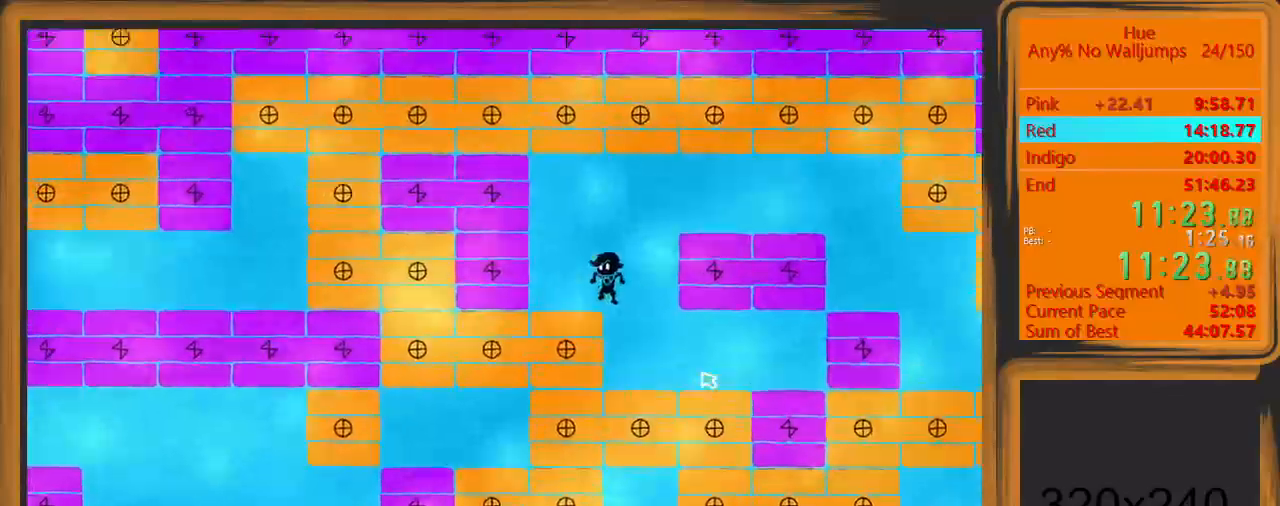
{"keys": ["d", "space", "w"], "mouse": [], "events": [[33, "a", "up"], [33, "w", "up"], [400, "d", "down"], [400, "space", "down"], [400, "w", "down"]]}
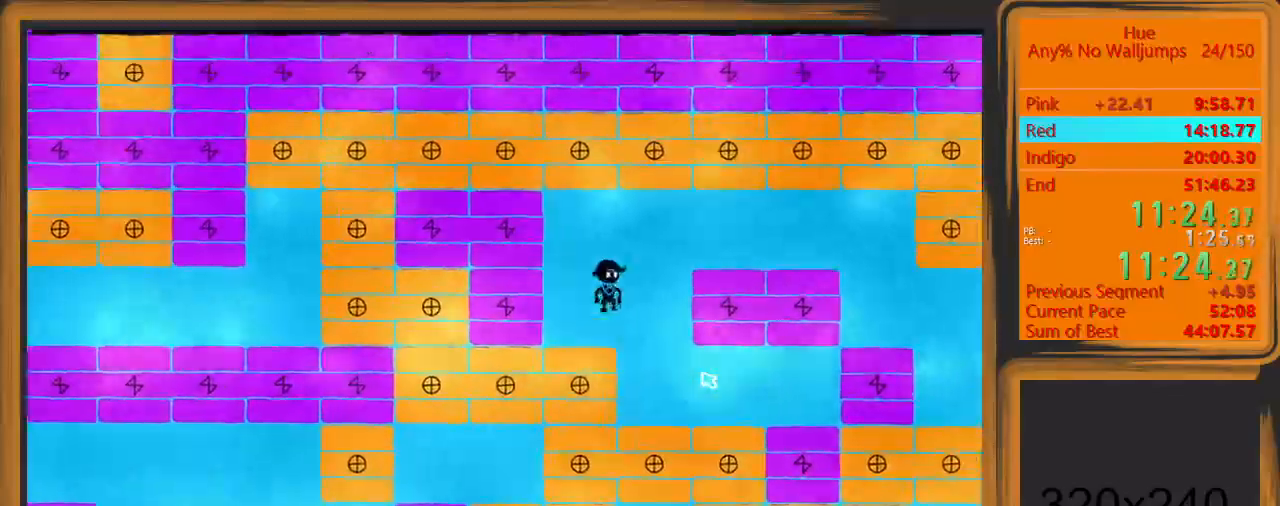
{"keys": ["d"], "mouse": [], "events": [[133, "space", "up"], [200, "w", "up"]]}
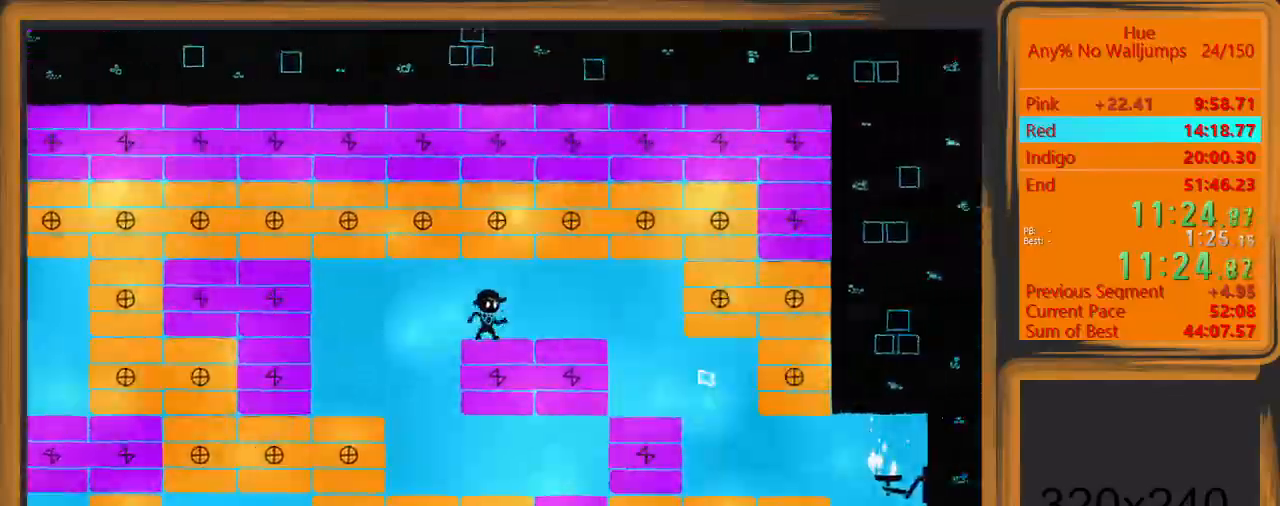
{"keys": ["d"], "mouse": [], "events": []}
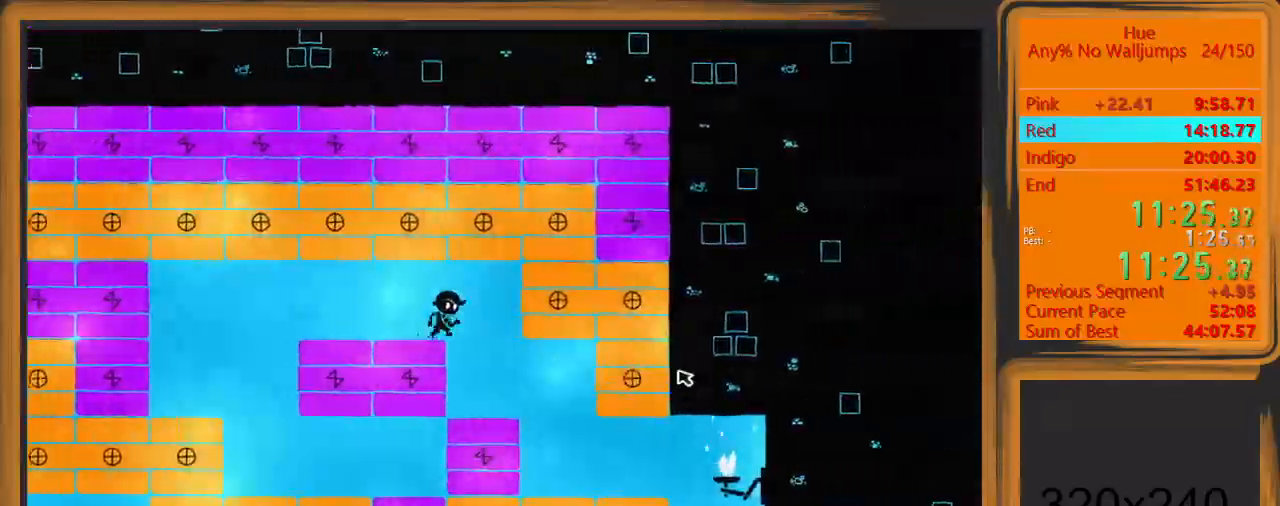
{"keys": ["d"], "mouse": [], "events": []}
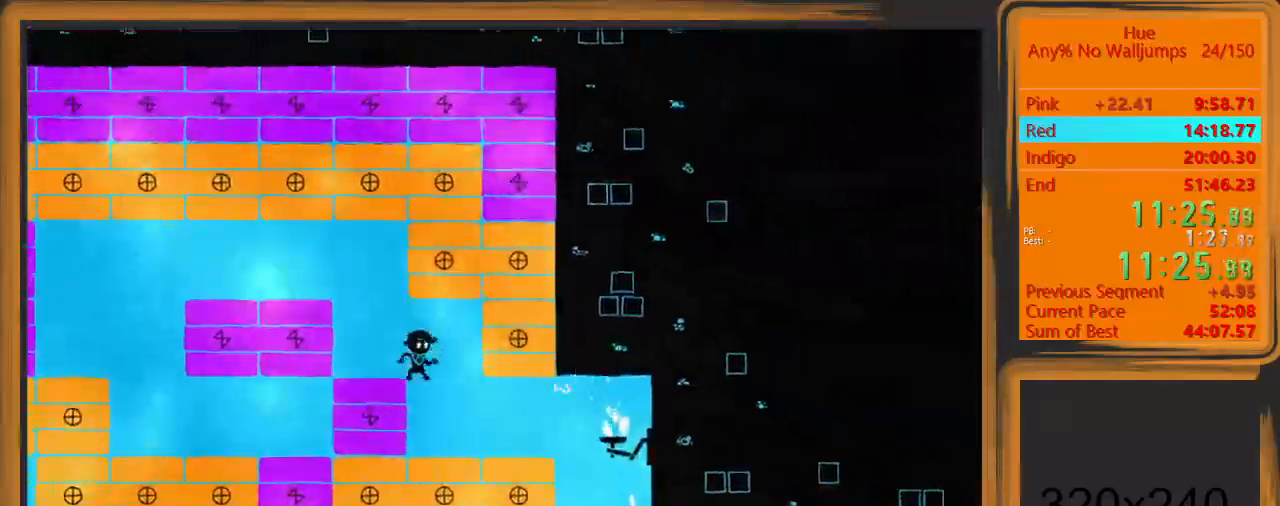
{"keys": ["d"], "mouse": [], "events": []}
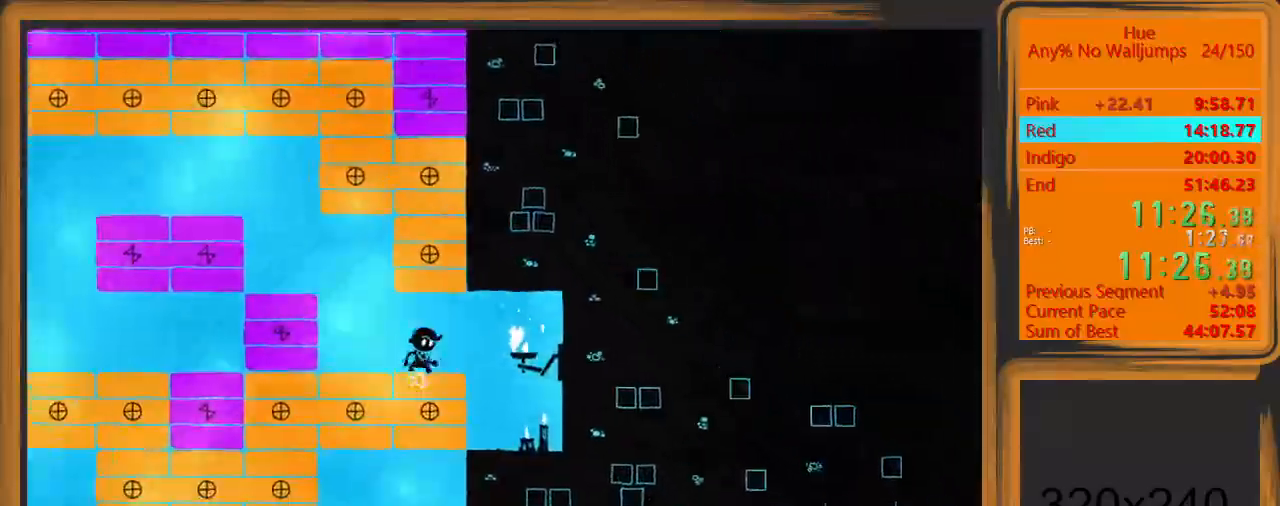
{"keys": ["a"], "mouse": [], "events": [[400, "d", "up"], [400, "mouse_left", "down"], [433, "mouse_left", "up"], [500, "a", "down"]]}
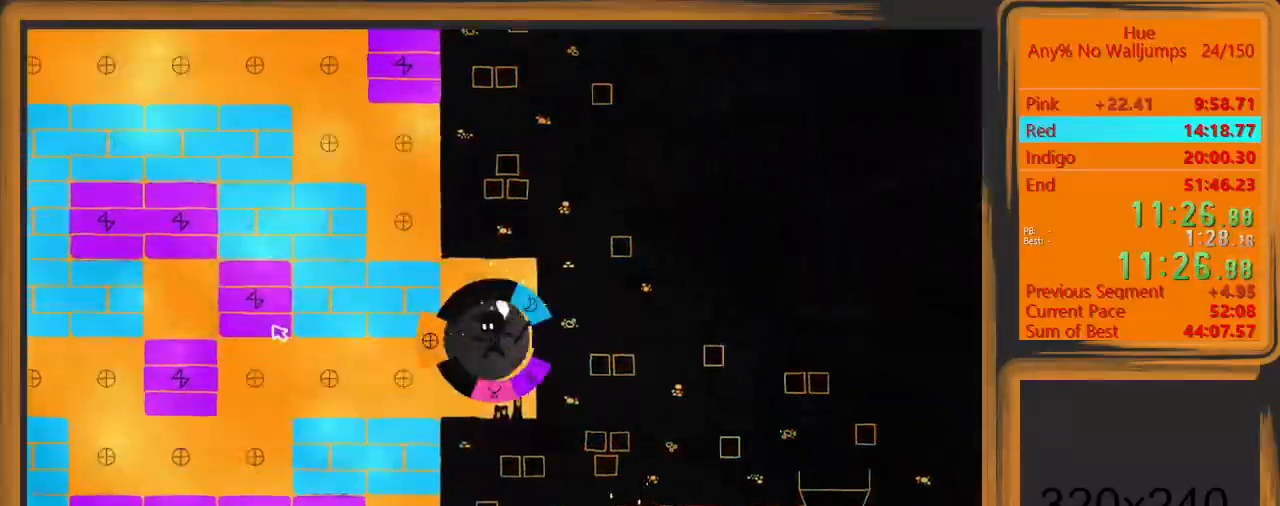
{"keys": ["a"], "mouse": [], "events": []}
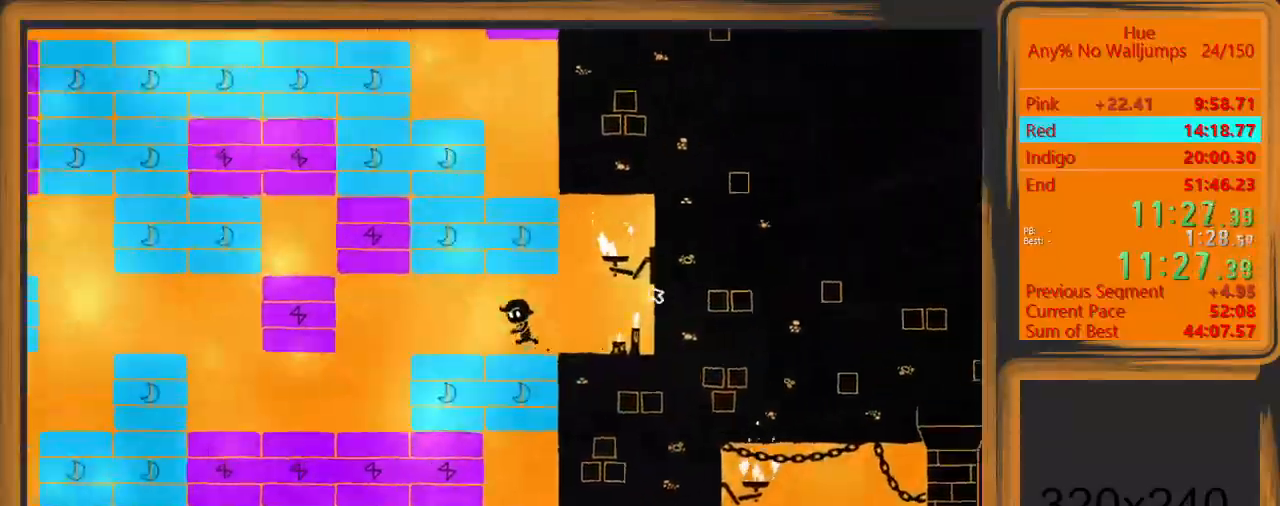
{"keys": ["a"], "mouse": [], "events": []}
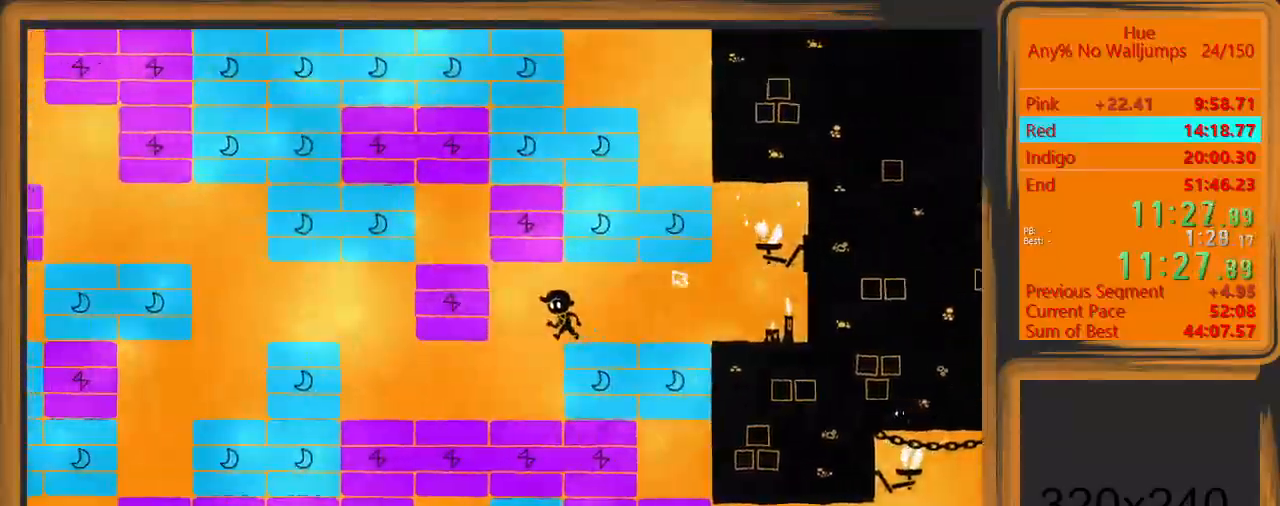
{"keys": ["a"], "mouse": [], "events": []}
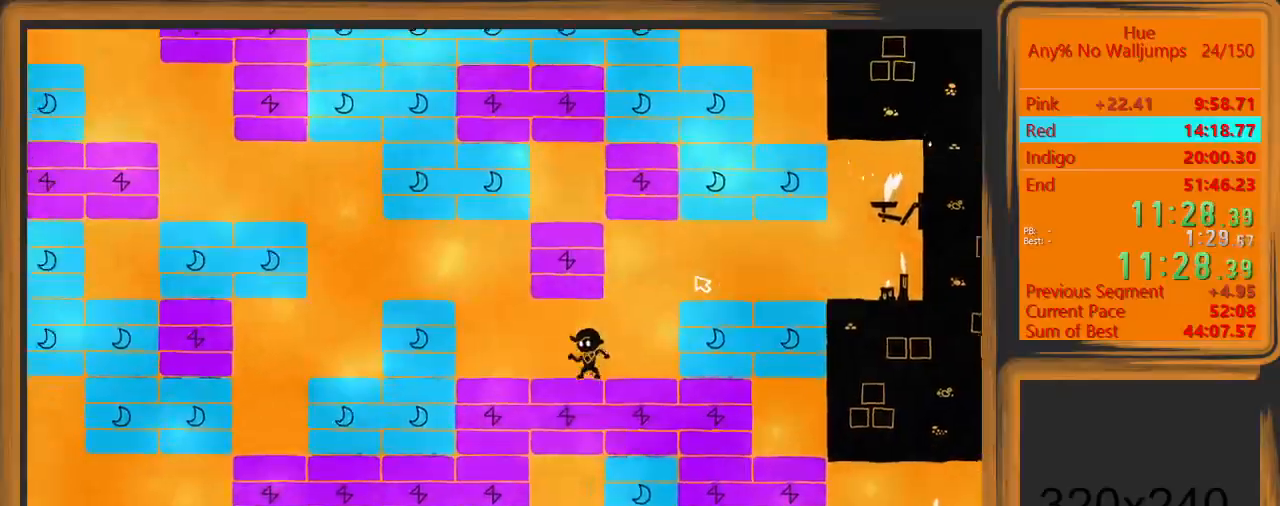
{"keys": ["a"], "mouse": [], "events": [[300, "space", "down"], [500, "space", "up"]]}
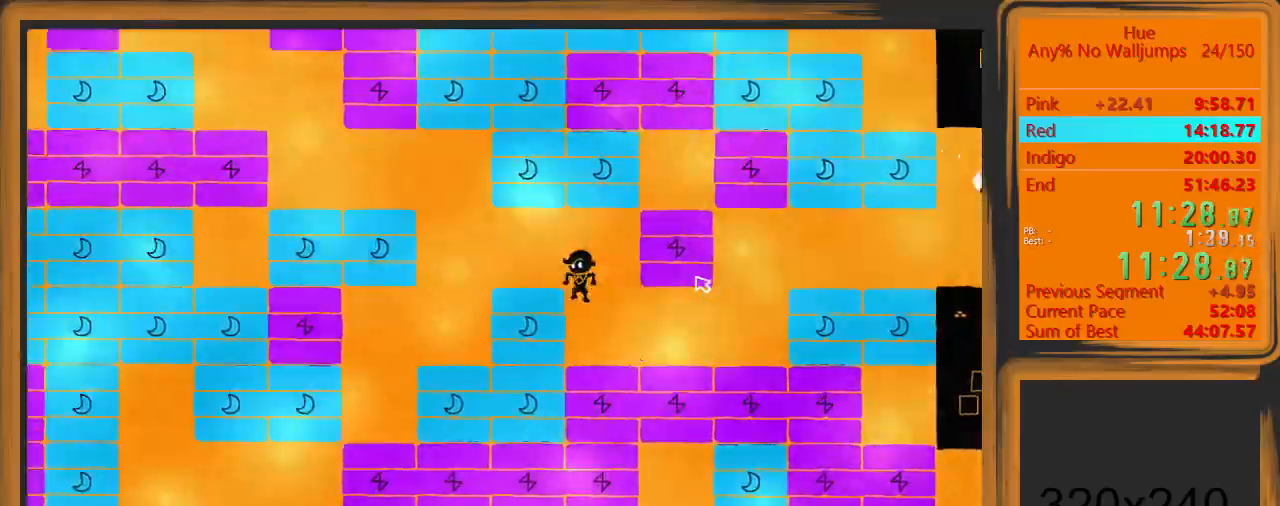
{"keys": ["a"], "mouse": [], "events": []}
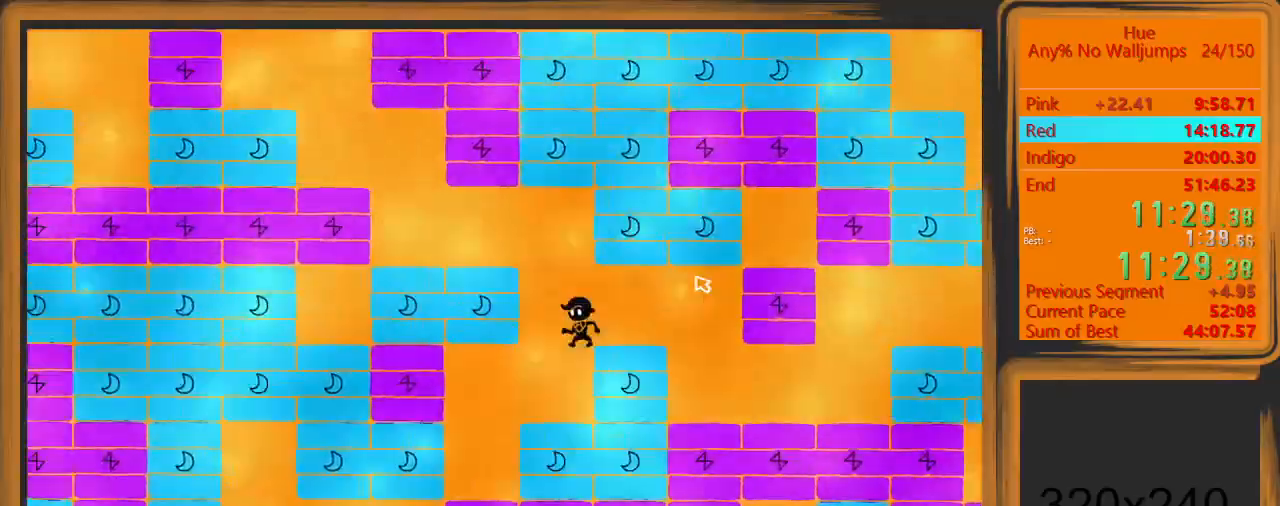
{"keys": ["a"], "mouse": [], "events": [[33, "space", "down"], [200, "space", "up"]]}
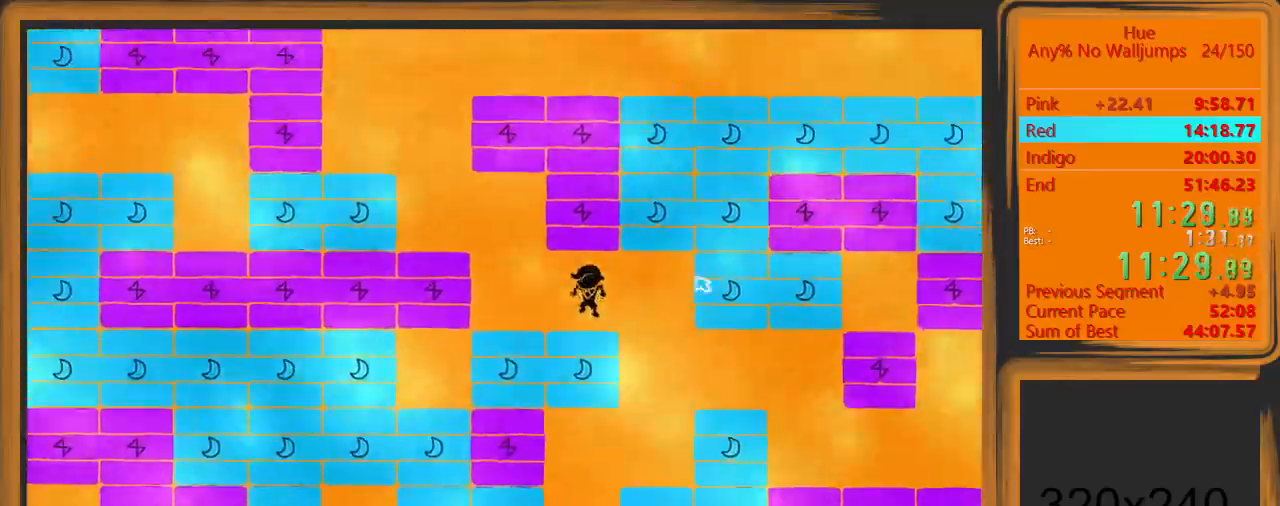
{"keys": ["a"], "mouse": [], "events": [[233, "space", "down"], [400, "space", "up"]]}
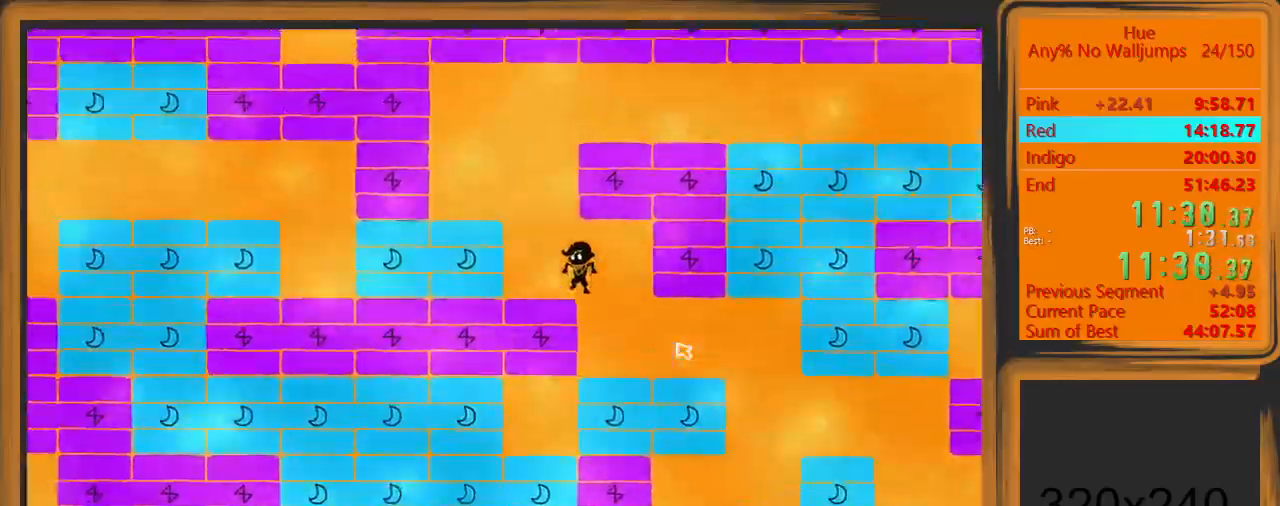
{"keys": ["a", "space"], "mouse": [], "events": [[33, "a", "up"], [367, "a", "down"], [367, "space", "down"]]}
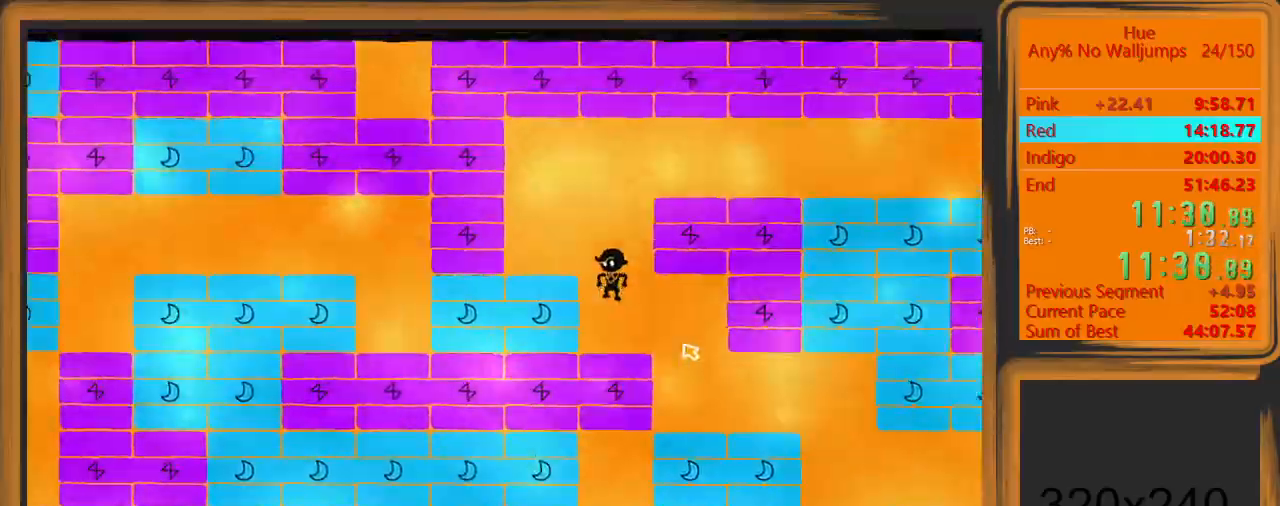
{"keys": ["a"], "mouse": [], "events": [[33, "space", "up"], [400, "mouse_left", "down"], [433, "a", "up"], [433, "mouse_left", "up"], [500, "a", "down"]]}
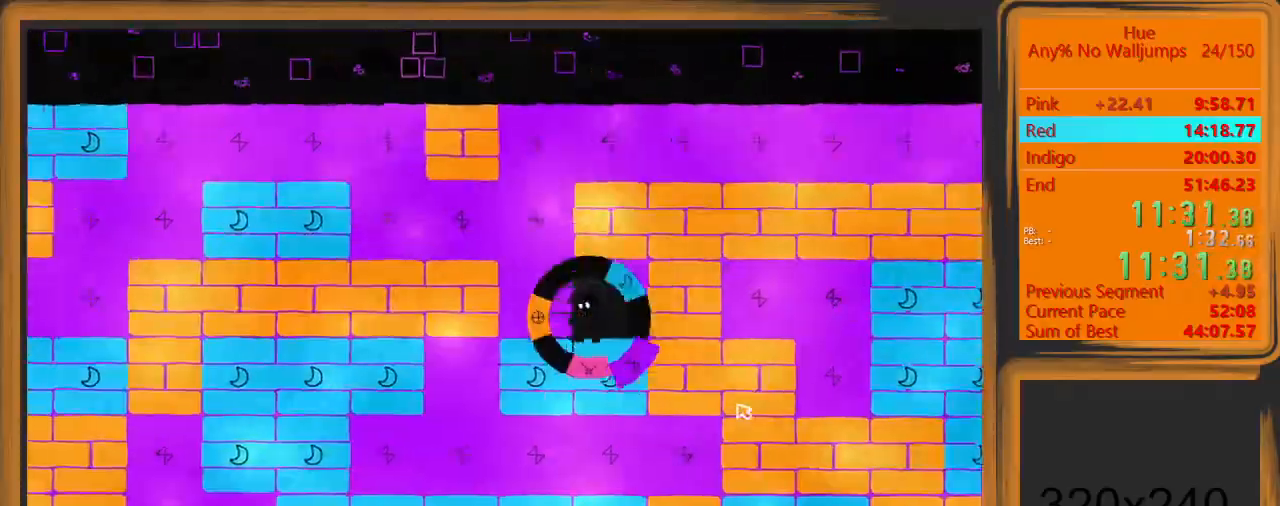
{"keys": ["a"], "mouse": [], "events": [[233, "space", "down"], [367, "space", "up"]]}
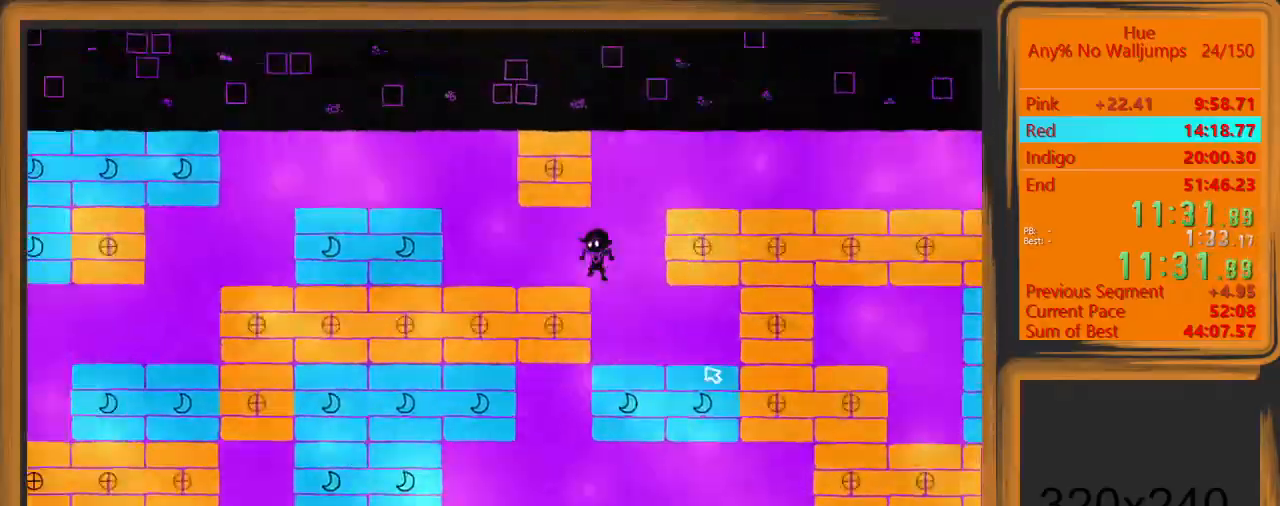
{"keys": ["a", "space"], "mouse": [], "events": [[500, "space", "down"]]}
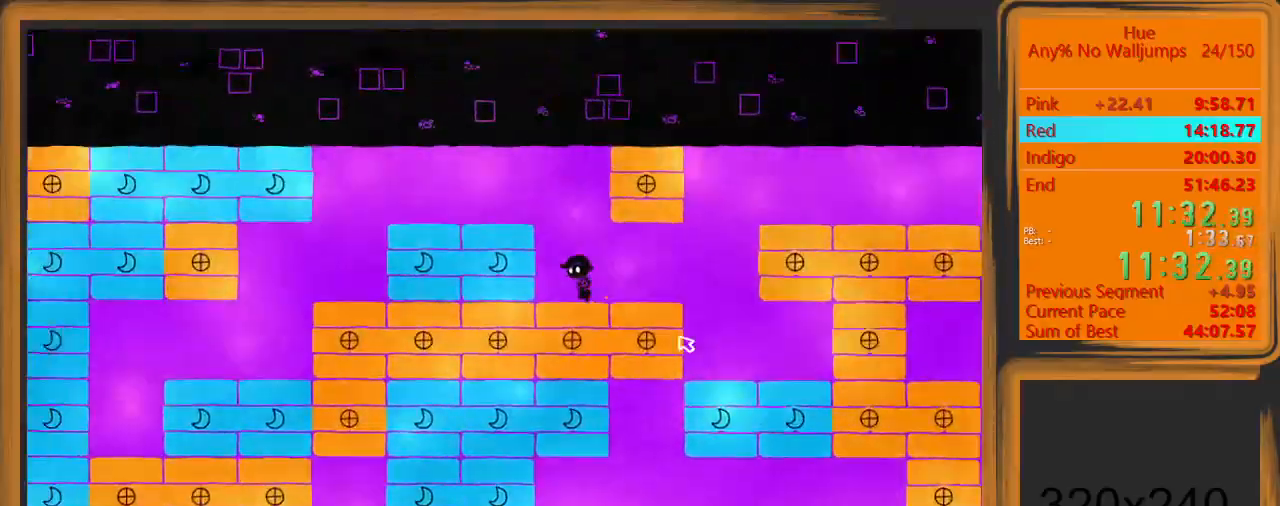
{"keys": ["a"], "mouse": [], "events": [[167, "space", "up"]]}
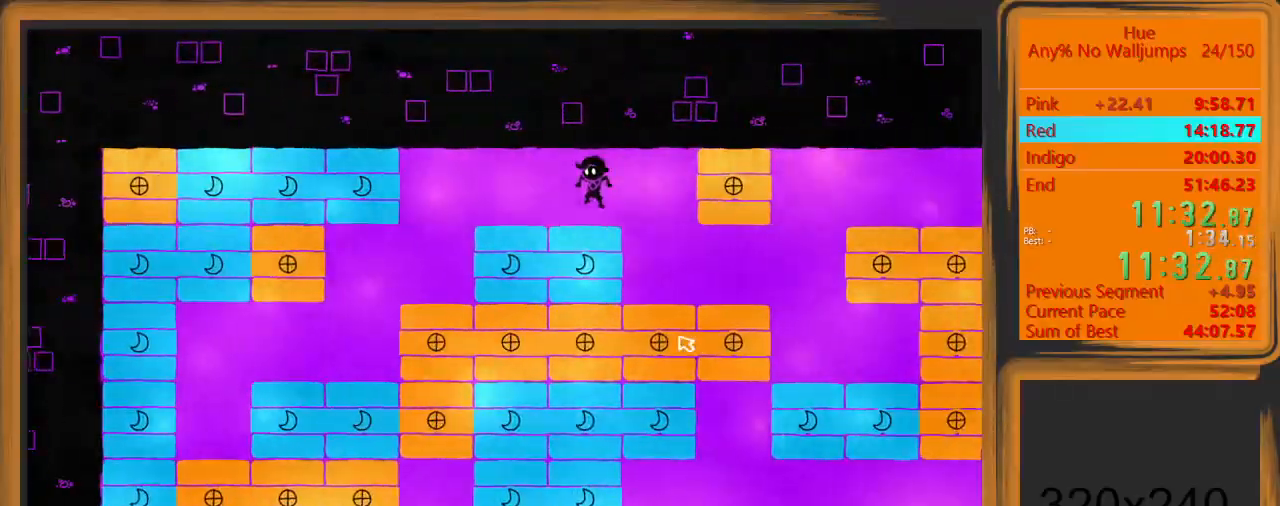
{"keys": ["a"], "mouse": [], "events": []}
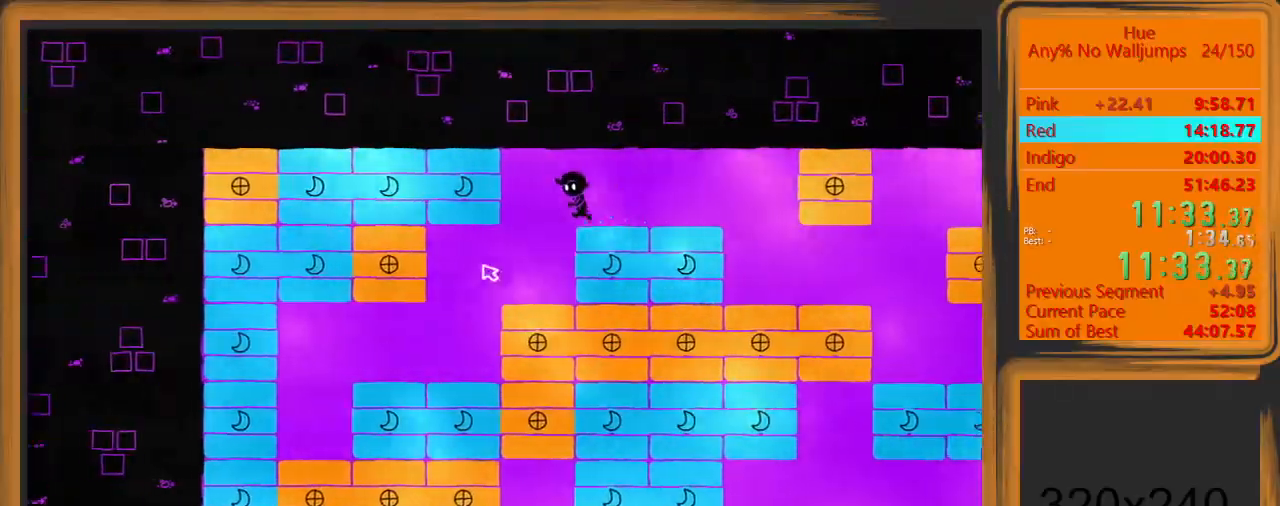
{"keys": ["a"], "mouse": [], "events": []}
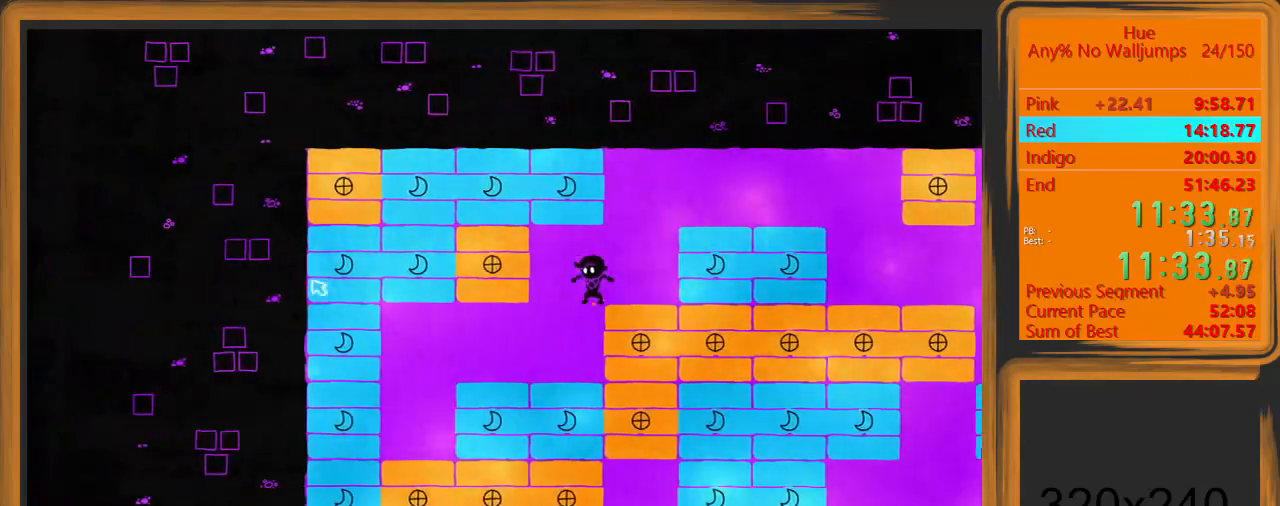
{"keys": ["a"], "mouse": [], "events": []}
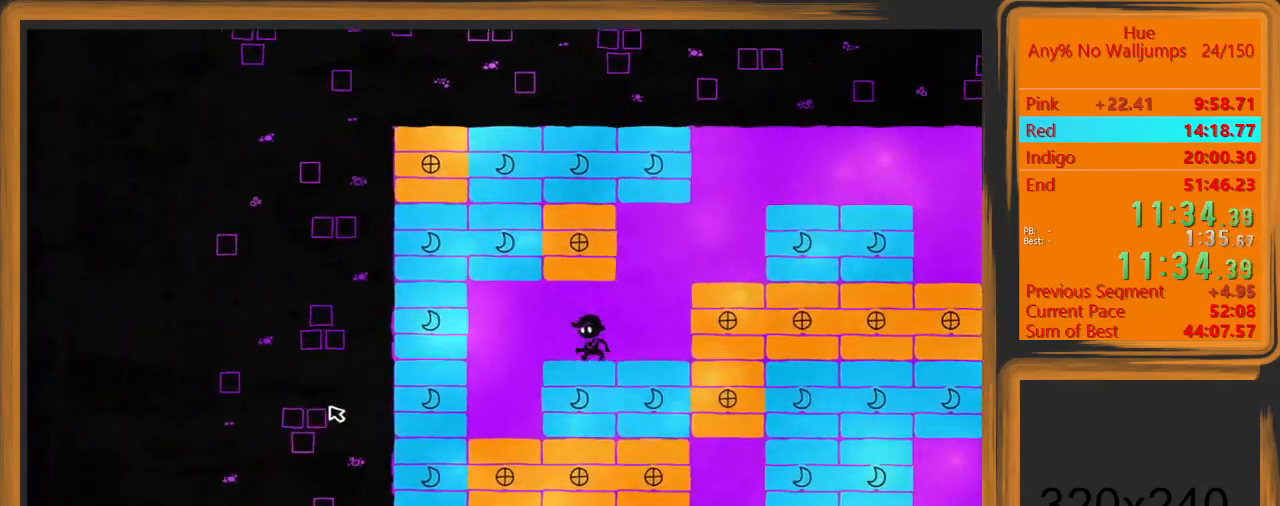
{"keys": [], "mouse": [], "events": [[400, "a", "up"]]}
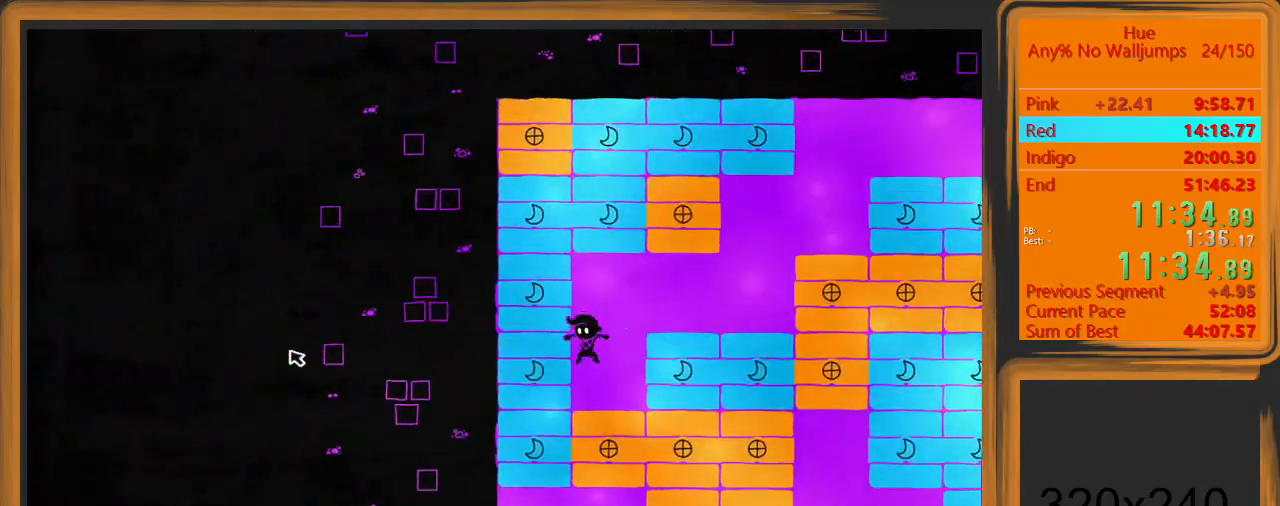
{"keys": ["d"], "mouse": [], "events": [[100, "mouse_left", "down"], [133, "mouse_left", "up"], [333, "d", "down"]]}